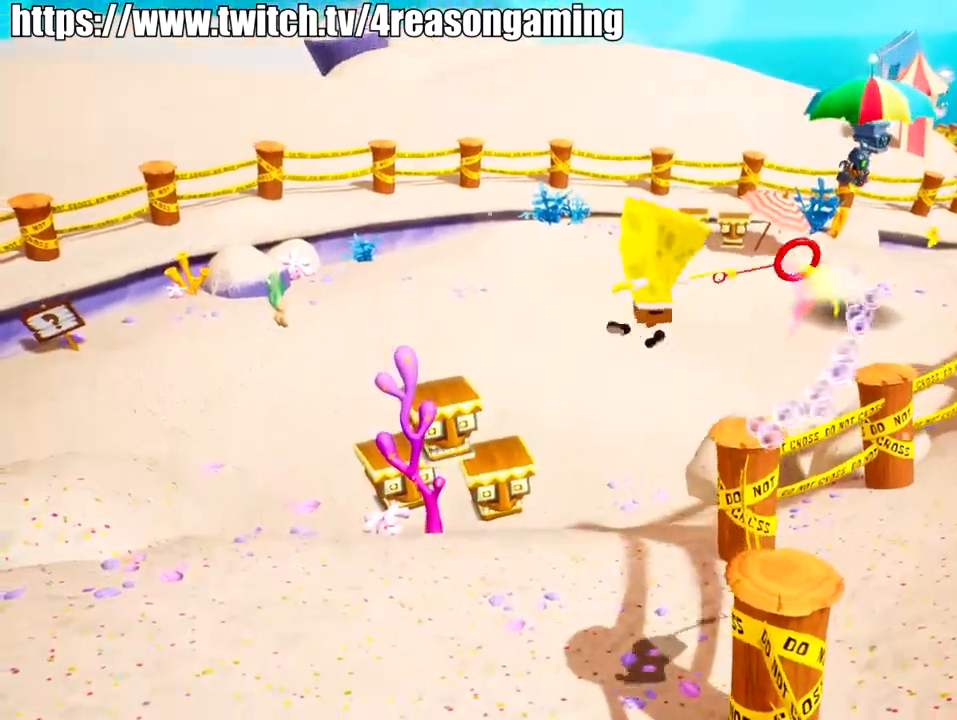
Gameplay with a controller (PlayStation layout); each line is a JSON object with the inputs held at the frame after it. "events" lists button and stick changes between this image and that frame as [ms after this image, input, new state], when the widget could be followed in between.
{"buttons": [], "left_stick": "up-left", "right_stick": "right", "events": [[34, "SQUARE", "up"], [184, "right_stick", "down-right"], [351, "left_stick", "up"], [451, "left_stick", "up-left"], [451, "right_stick", "right"]]}
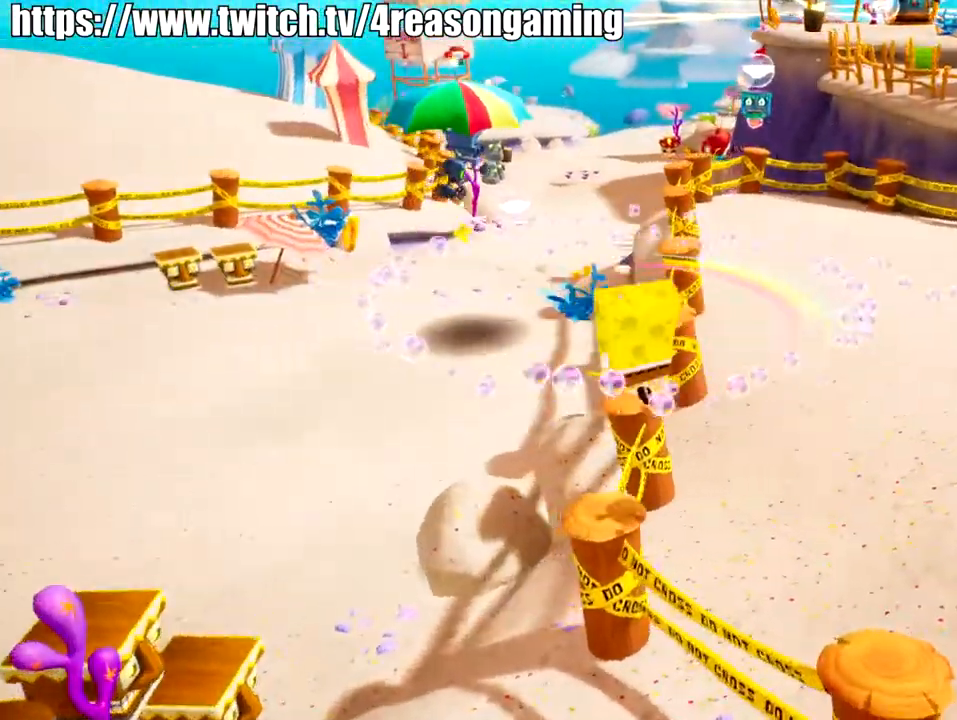
{"buttons": ["SQUARE"], "left_stick": "up", "right_stick": "center", "events": [[50, "right_stick", "left"], [100, "right_stick", "center"], [267, "left_stick", "up"], [317, "CROSS", "down"], [400, "CROSS", "up"], [400, "SQUARE", "down"]]}
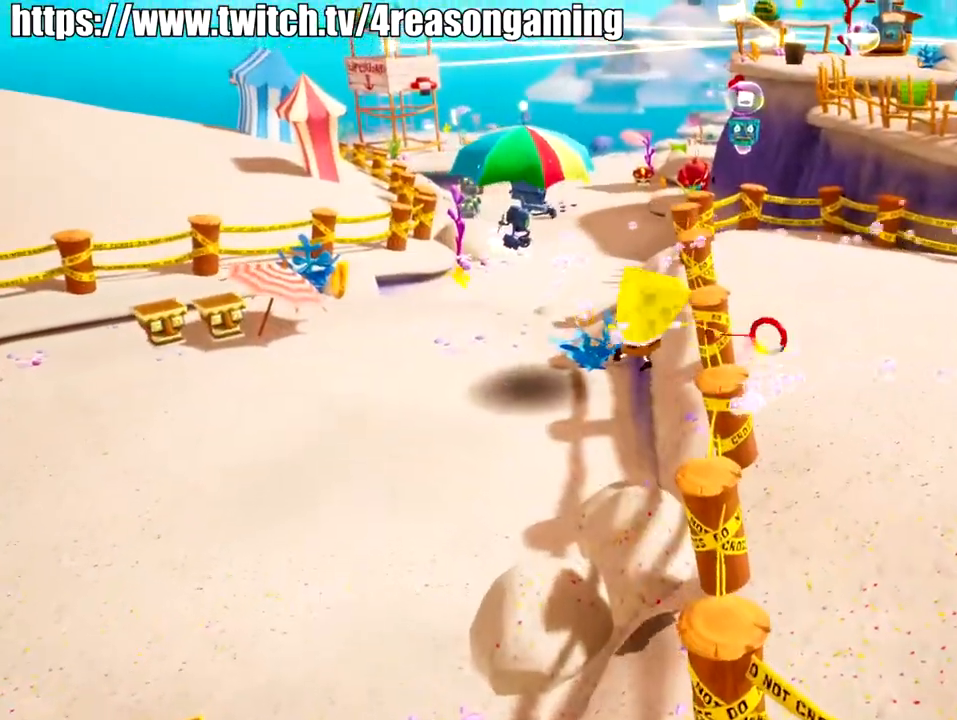
{"buttons": [], "left_stick": "up", "right_stick": "center", "events": [[67, "SQUARE", "up"]]}
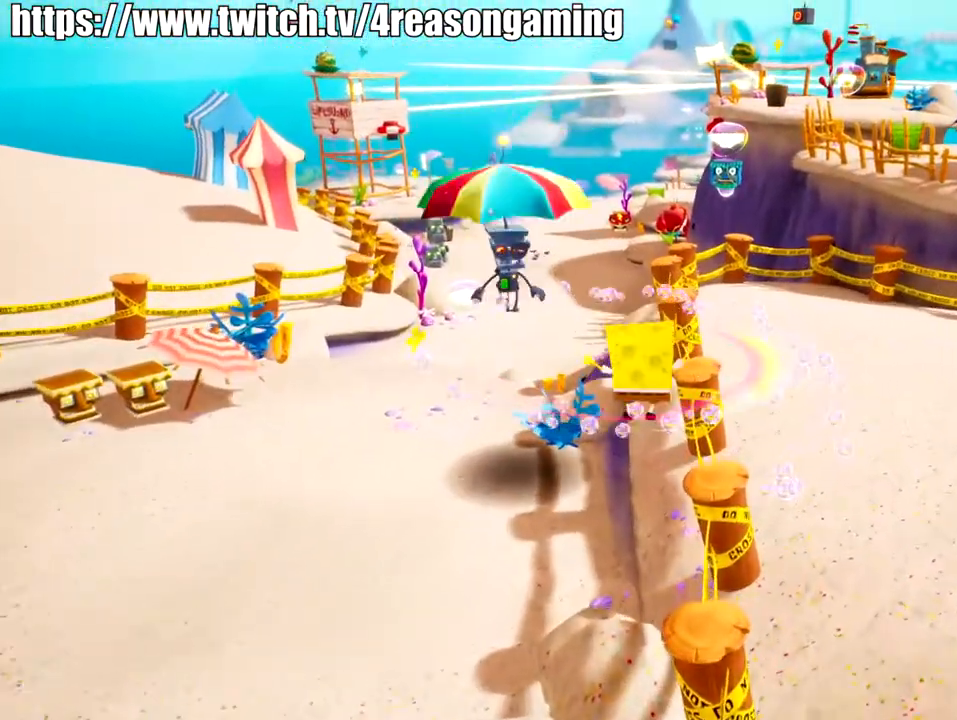
{"buttons": [], "left_stick": "up", "right_stick": "center", "events": [[83, "CROSS", "down"], [250, "CROSS", "up"], [300, "SQUARE", "down"], [433, "SQUARE", "up"]]}
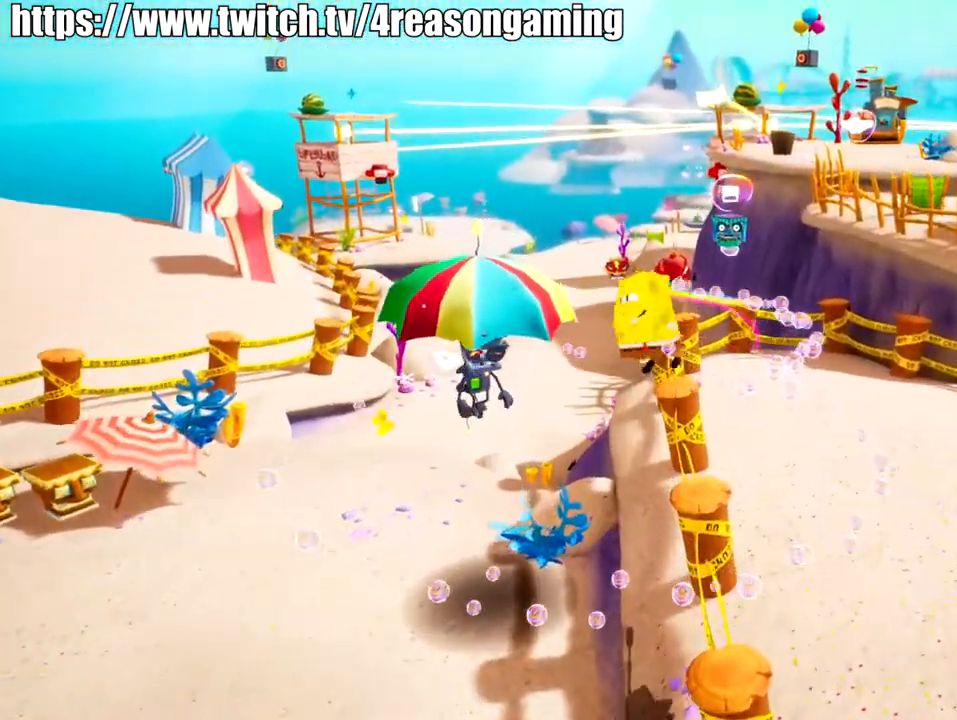
{"buttons": [], "left_stick": "up", "right_stick": "center", "events": []}
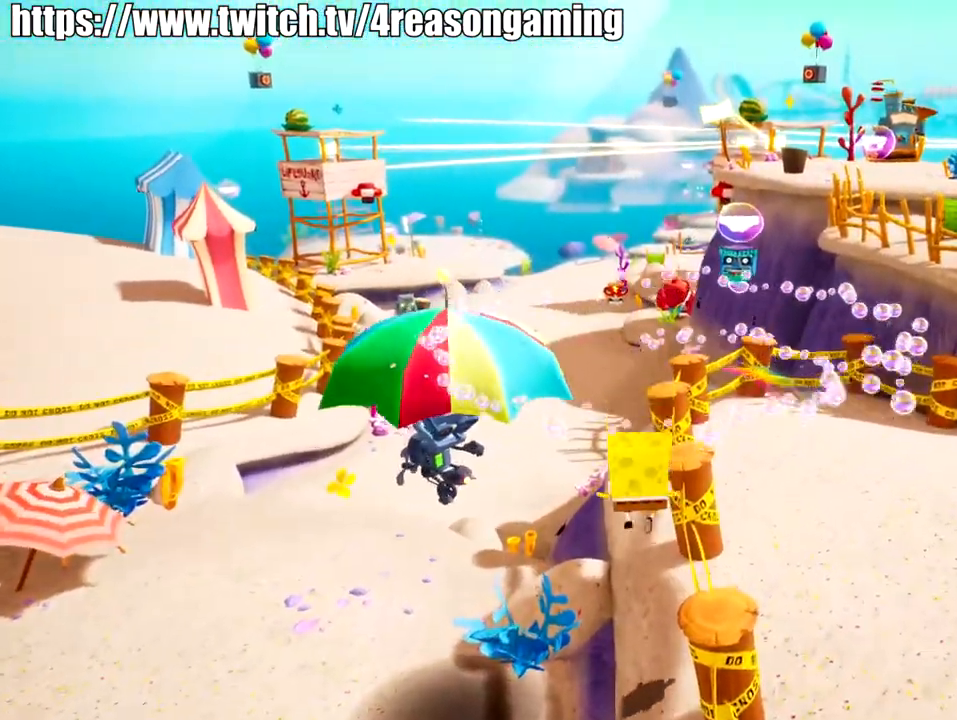
{"buttons": [], "left_stick": "left", "right_stick": "center", "events": [[183, "left_stick", "center"], [317, "CROSS", "down"], [317, "left_stick", "down-left"], [383, "left_stick", "left"], [433, "CROSS", "up"]]}
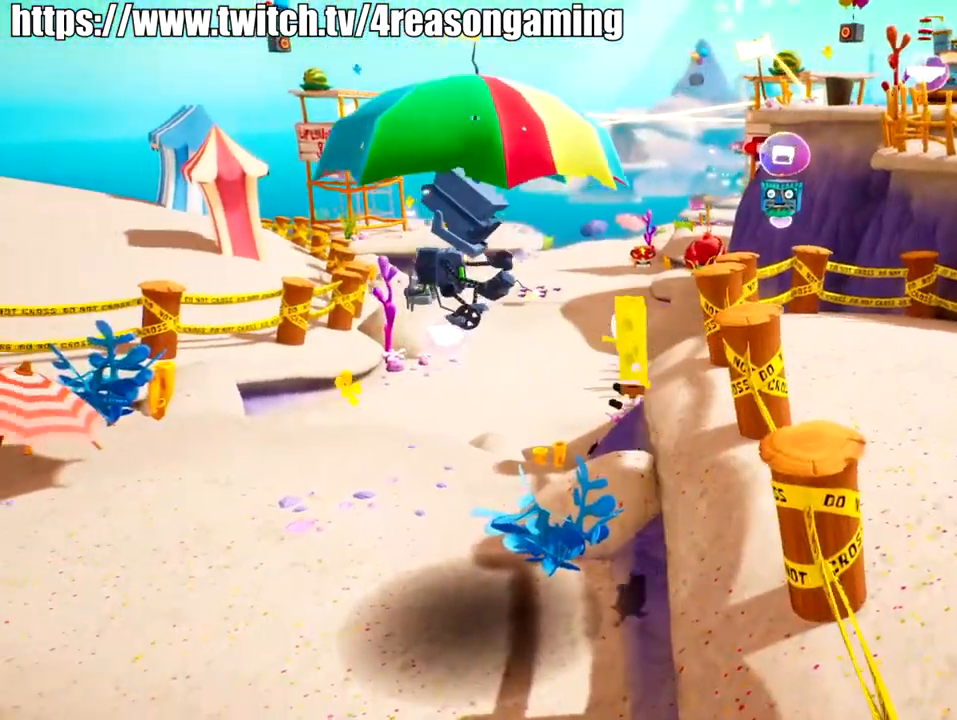
{"buttons": [], "left_stick": "up-right", "right_stick": "center", "events": [[34, "CROSS", "down"], [34, "left_stick", "up-left"], [134, "CROSS", "up"], [134, "SQUARE", "down"], [250, "left_stick", "up-right"], [300, "SQUARE", "up"]]}
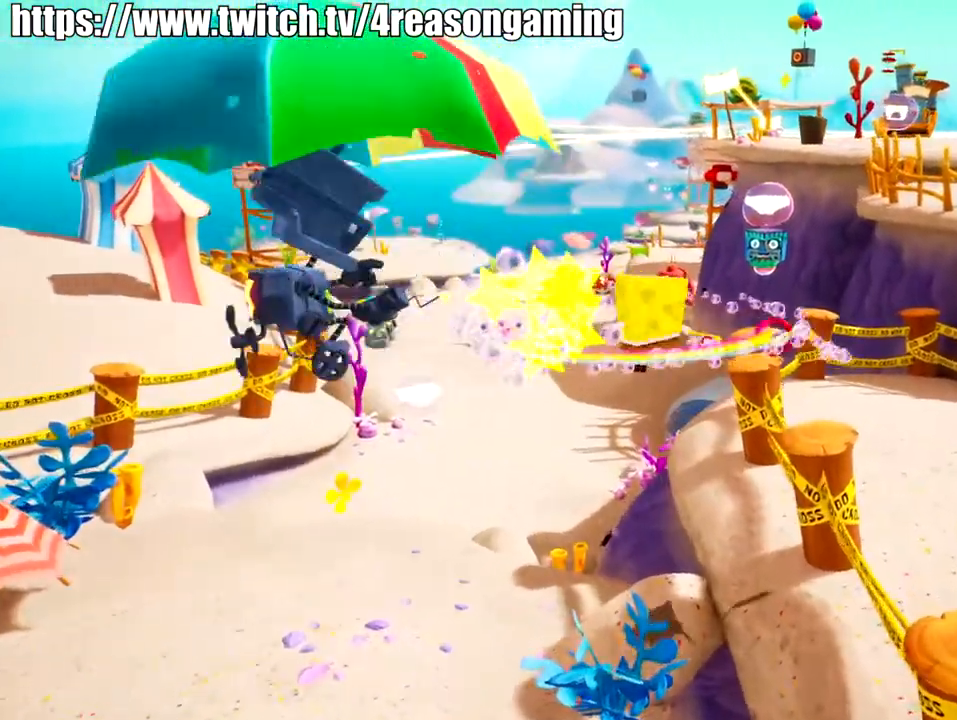
{"buttons": [], "left_stick": "up", "right_stick": "center", "events": [[100, "left_stick", "center"], [166, "left_stick", "up-right"], [317, "left_stick", "up"]]}